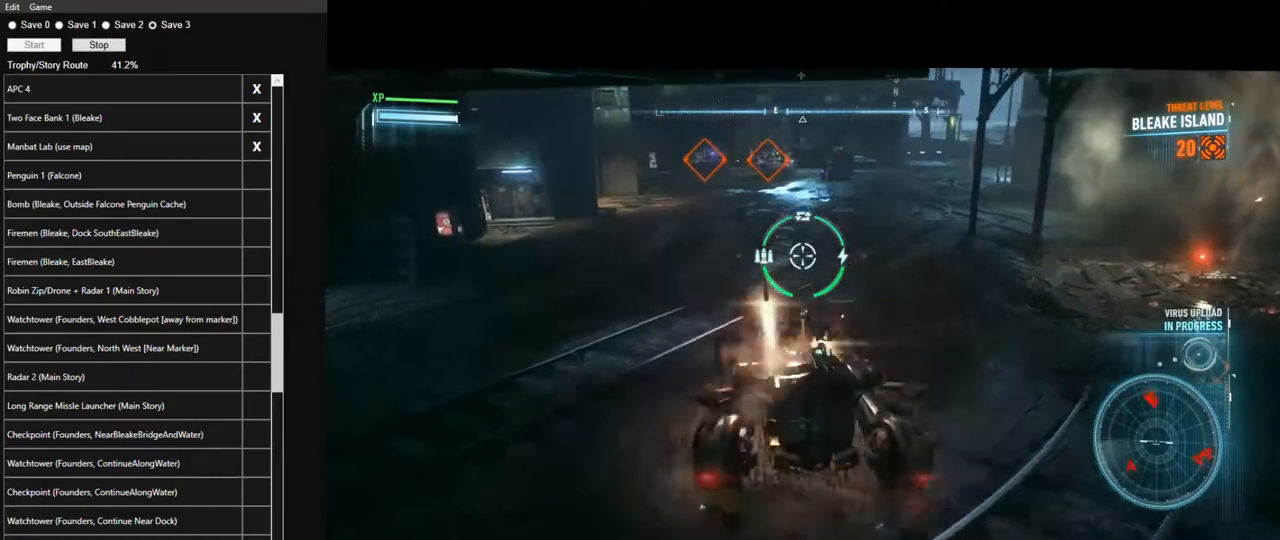
Gameplay with keyboard and mouse; each line is a JSON object with the keys and mouse buttons held at the frame after it. "events" lists presses ("down") and releases ("up") of "1", "2", "3", "4", "5", "a", "alt", "c", "caps_lock", "ctrl", "d", "e", "f", "g", "q", "r", "s", "shift", "space", "t", "tab", "v", "w", "x", "z", "mouse_left", "mouse_wheel" and "mouse_right" between this image and that frame as [ms after this image, input, new state], when the widget could be followed in between. "mouse_left", "mouse_wheel", "mouse_right" = the "left", "wheel", "right" buttons of the "mouse" list. No other keys are recorded. "wheel" means that the mouse wheel is clicked or scrolled. "mouse_move" is the direction in which the mouse moves at that frame (one of eight, or "still"), when it could be read.
{"keys": [], "mouse": ["right"], "mouse_move": "right", "events": [[17, "space", "down"], [150, "space", "up"], [383, "w", "up"]]}
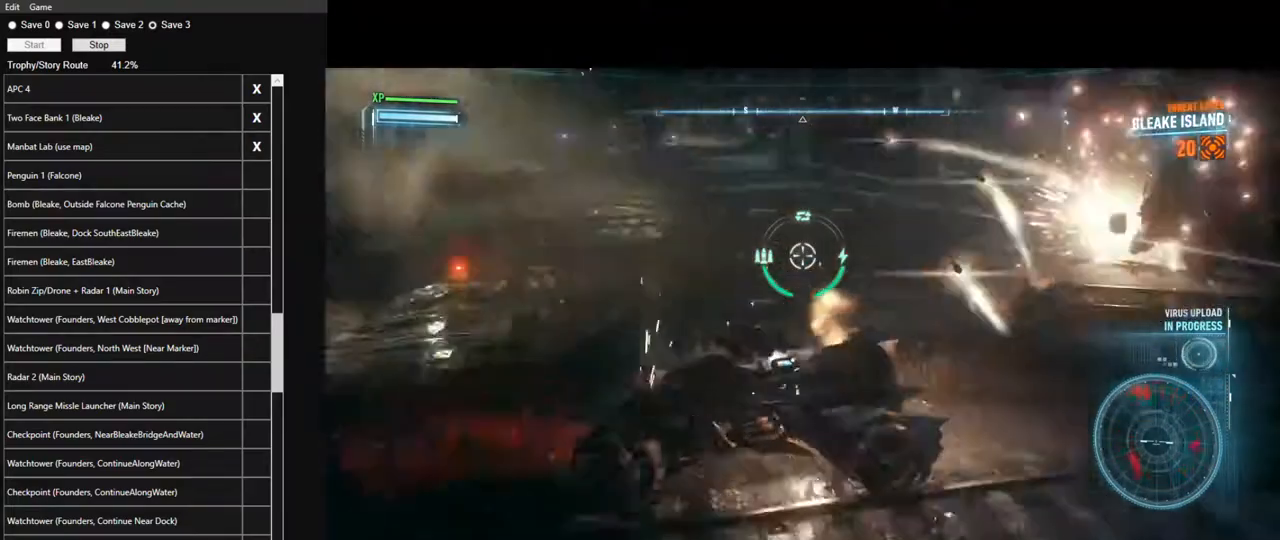
{"keys": ["a"], "mouse": ["right"], "mouse_move": "up-right", "events": [[450, "a", "down"]]}
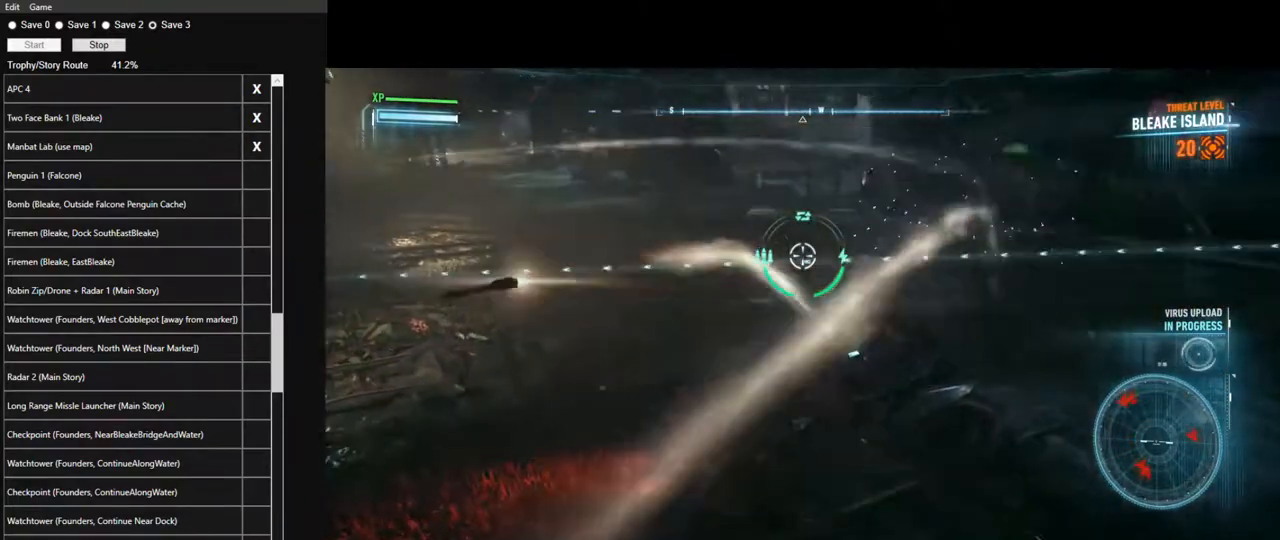
{"keys": ["a", "w"], "mouse": ["right"], "mouse_move": "right", "events": [[83, "w", "down"]]}
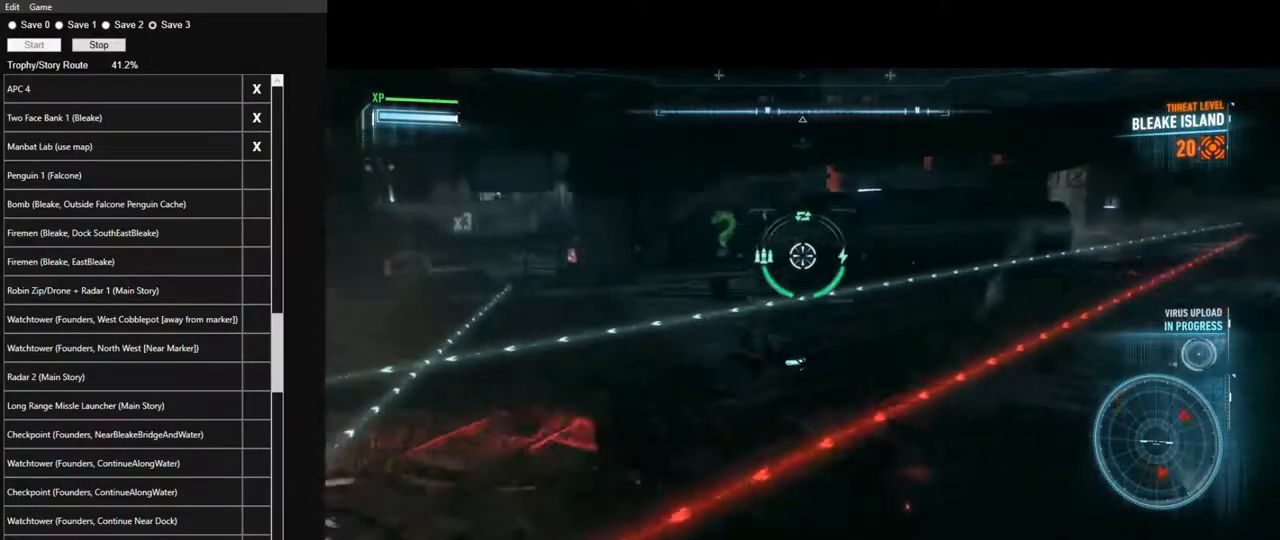
{"keys": ["a", "w"], "mouse": ["right"], "mouse_move": "down-right", "events": [[200, "space", "down"], [333, "space", "up"]]}
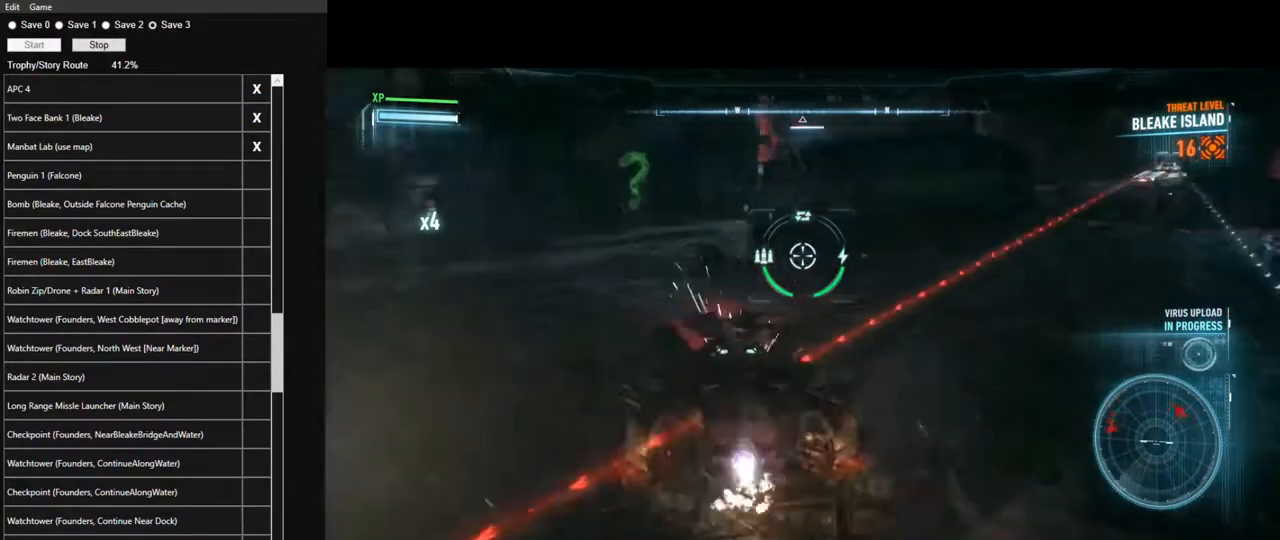
{"keys": ["d", "w"], "mouse": ["right"], "mouse_move": "still", "events": [[350, "a", "up"], [400, "d", "down"]]}
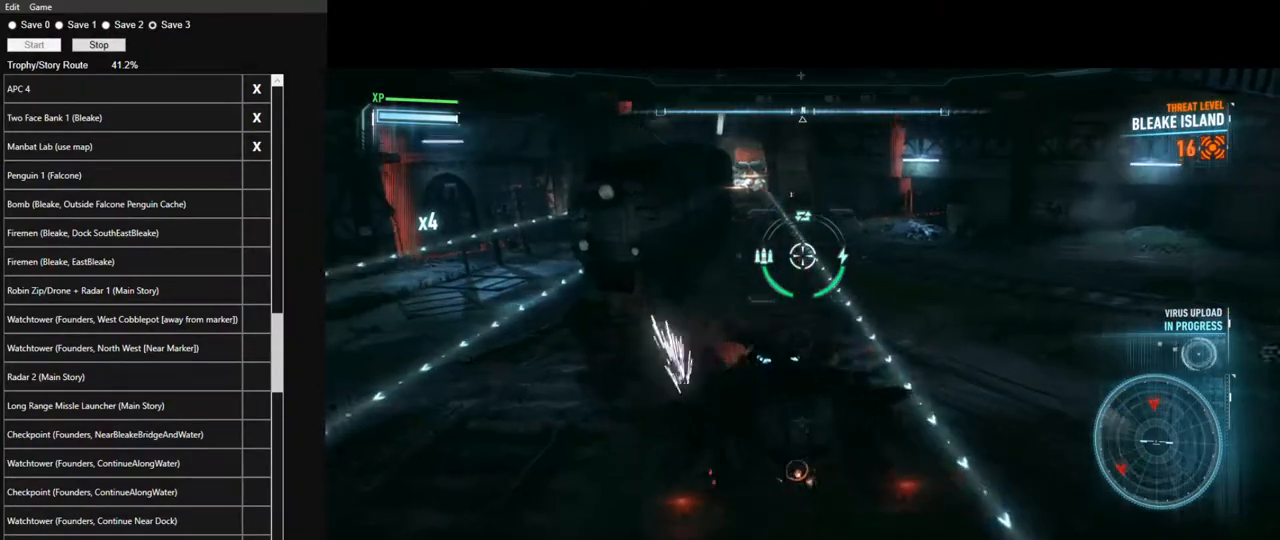
{"keys": ["a"], "mouse": ["right"], "mouse_move": "still", "events": [[83, "d", "up"], [283, "a", "down"], [367, "a", "up"], [467, "a", "down"], [500, "w", "up"]]}
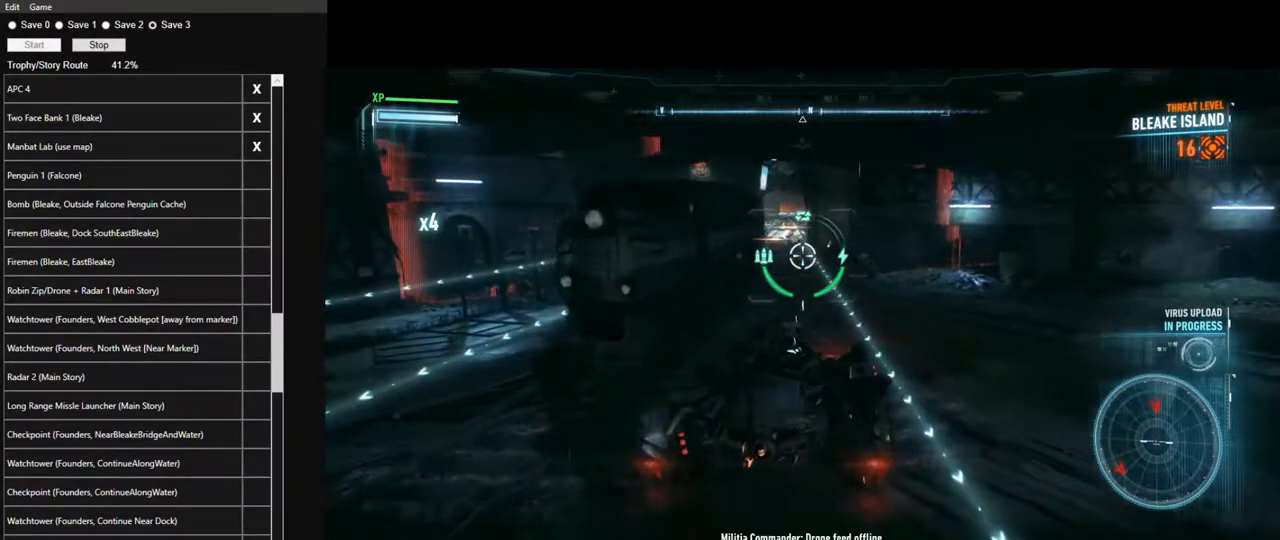
{"keys": [], "mouse": ["left", "right"], "mouse_move": "still", "events": [[50, "a", "up"], [283, "mouse_left", "down"], [383, "mouse_left", "up"], [483, "mouse_left", "down"]]}
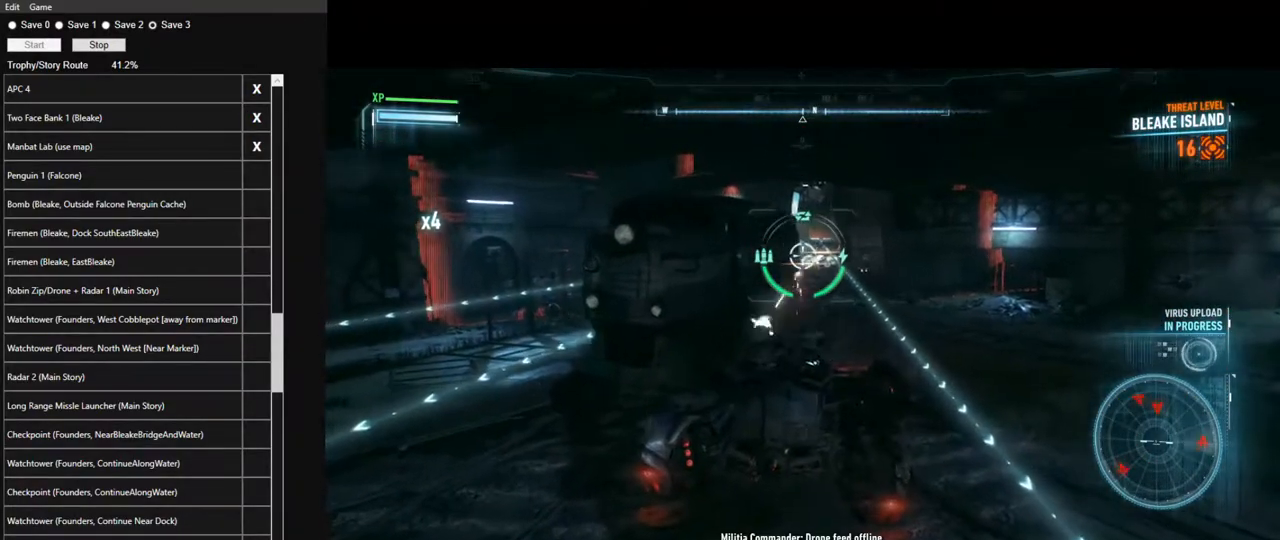
{"keys": [], "mouse": ["right"], "mouse_move": "still", "events": [[67, "mouse_left", "up"], [217, "mouse_left", "down"], [300, "mouse_left", "up"], [400, "mouse_left", "down"], [500, "mouse_left", "up"]]}
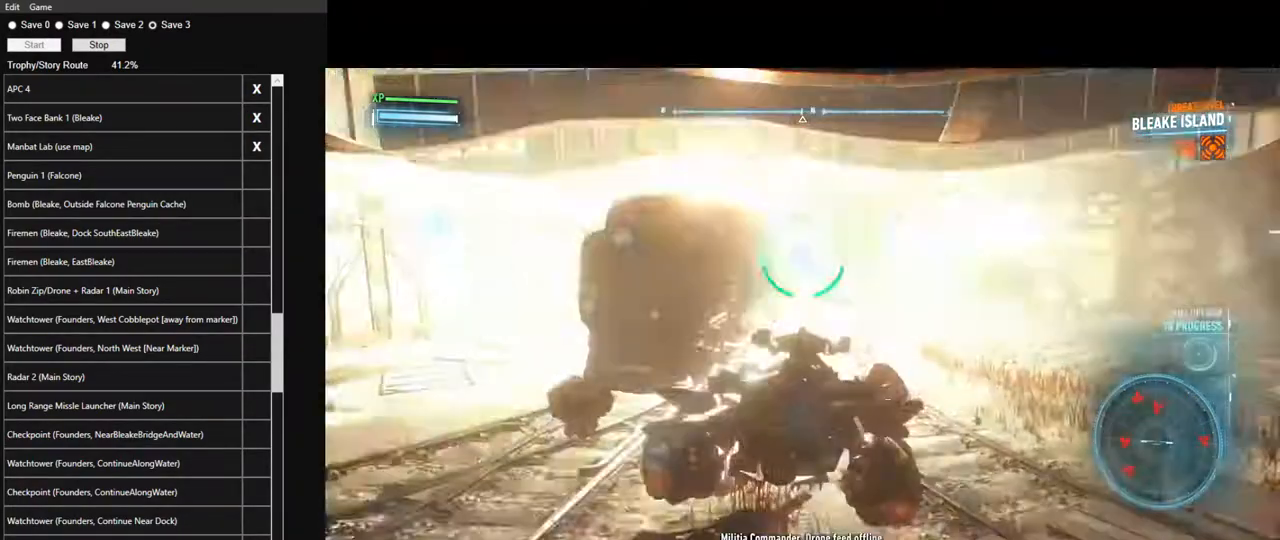
{"keys": ["d", "w"], "mouse": ["right"], "mouse_move": "still", "events": [[83, "mouse_left", "down"], [183, "mouse_left", "up"], [183, "w", "down"], [267, "mouse_left", "down"], [317, "d", "down"], [367, "mouse_left", "up"]]}
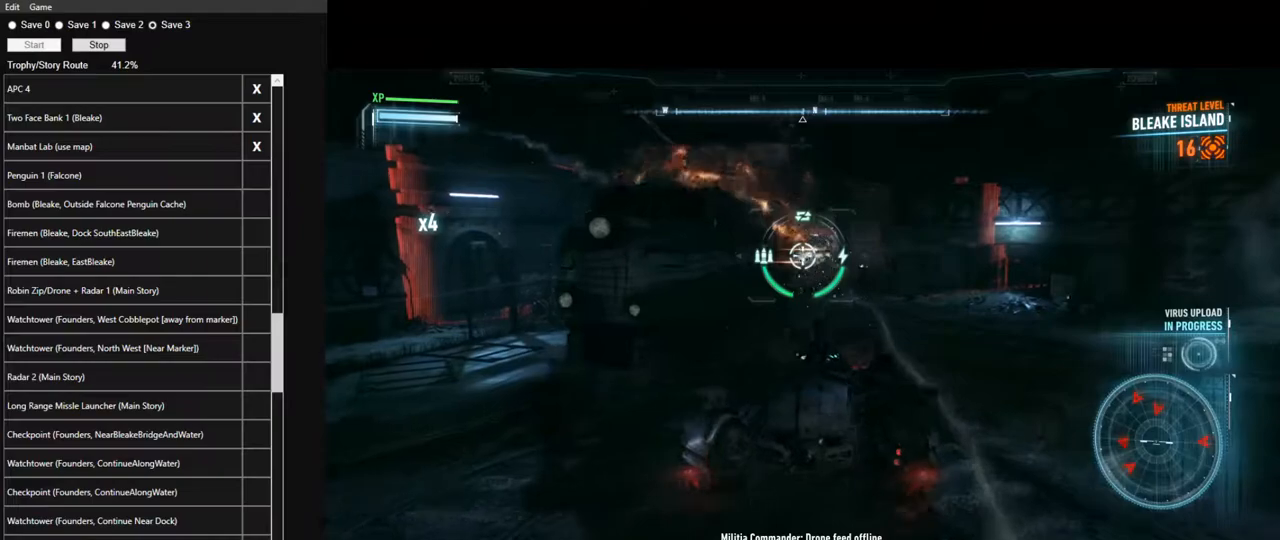
{"keys": ["d", "w"], "mouse": ["right"], "mouse_move": "still", "events": [[200, "space", "down"], [383, "space", "up"]]}
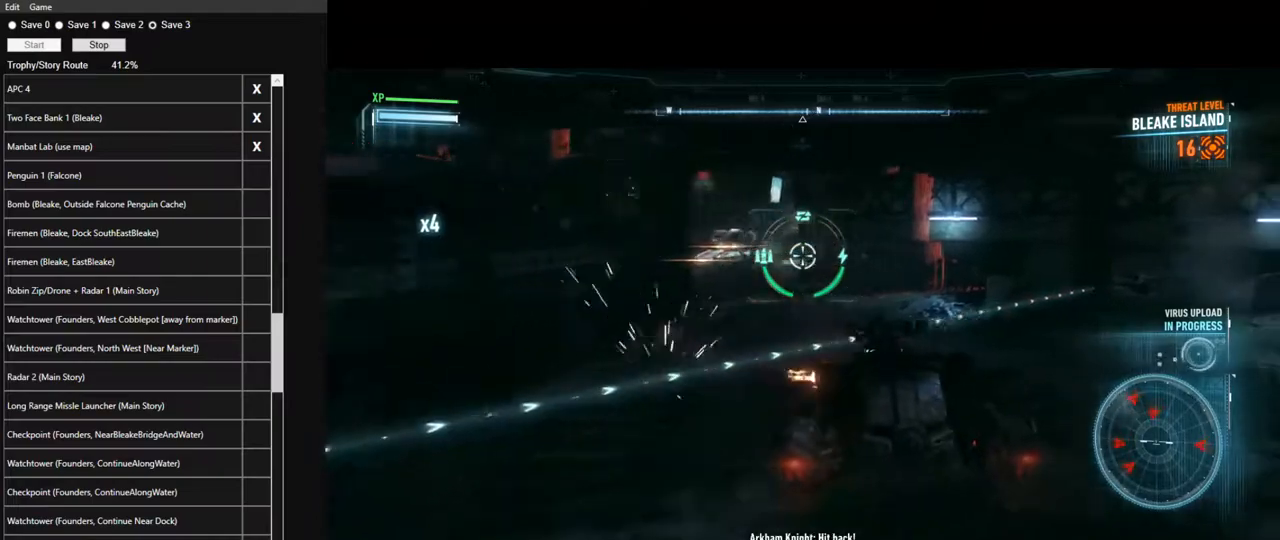
{"keys": ["s"], "mouse": ["right"], "mouse_move": "still", "events": [[17, "w", "up"], [167, "s", "down"], [267, "d", "up"]]}
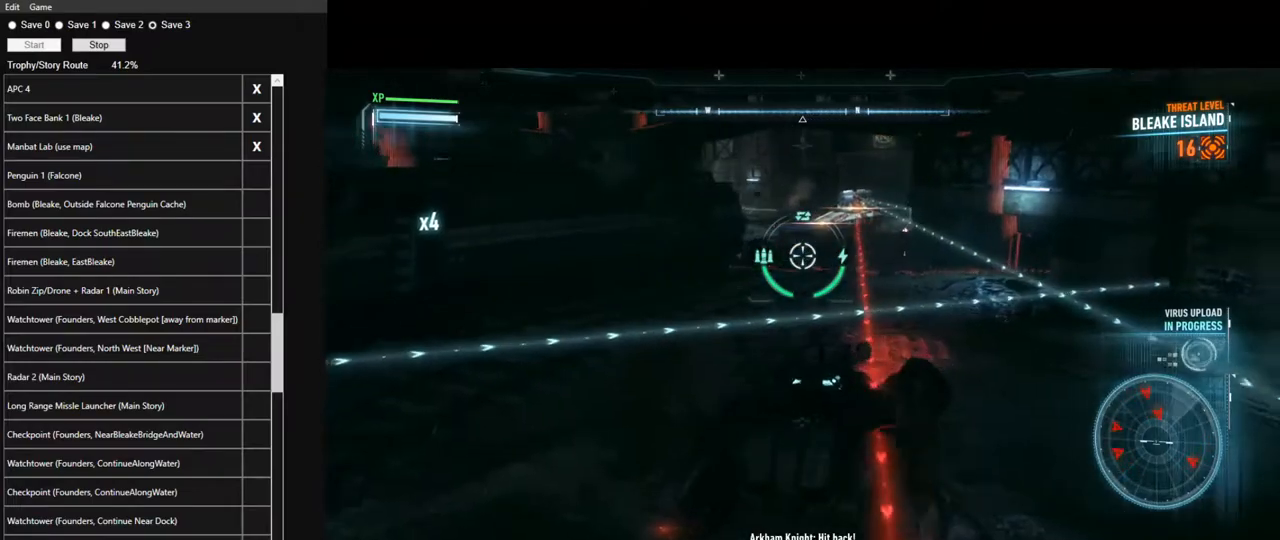
{"keys": ["a"], "mouse": ["right"], "mouse_move": "left", "events": [[83, "a", "down"], [183, "s", "up"]]}
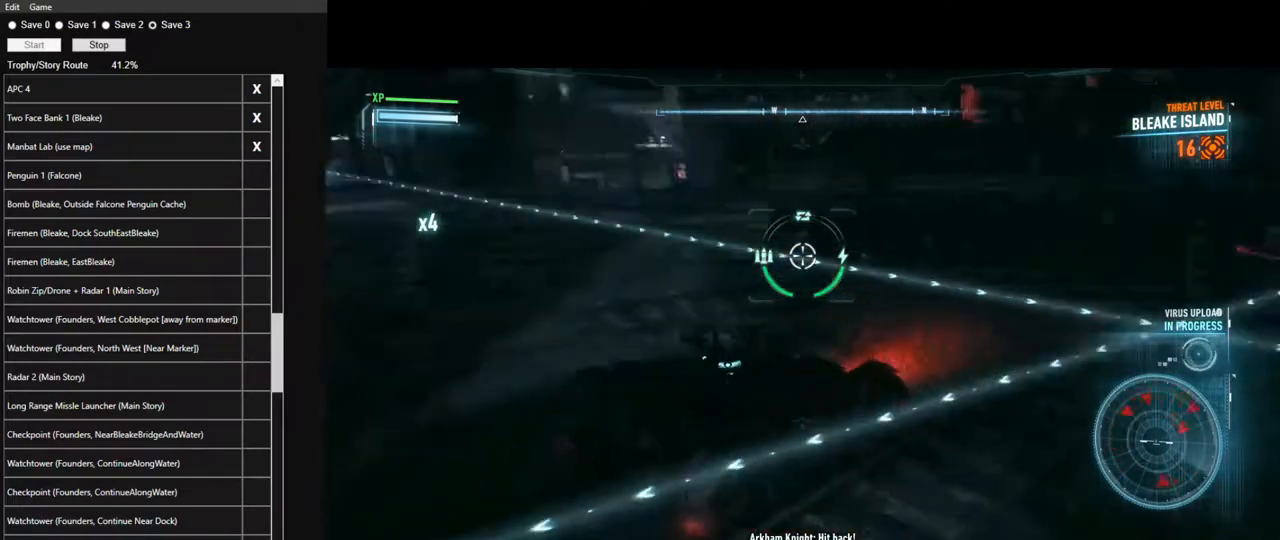
{"keys": [], "mouse": ["right"], "mouse_move": "still", "events": [[50, "w", "down"], [150, "a", "up"], [283, "w", "up"]]}
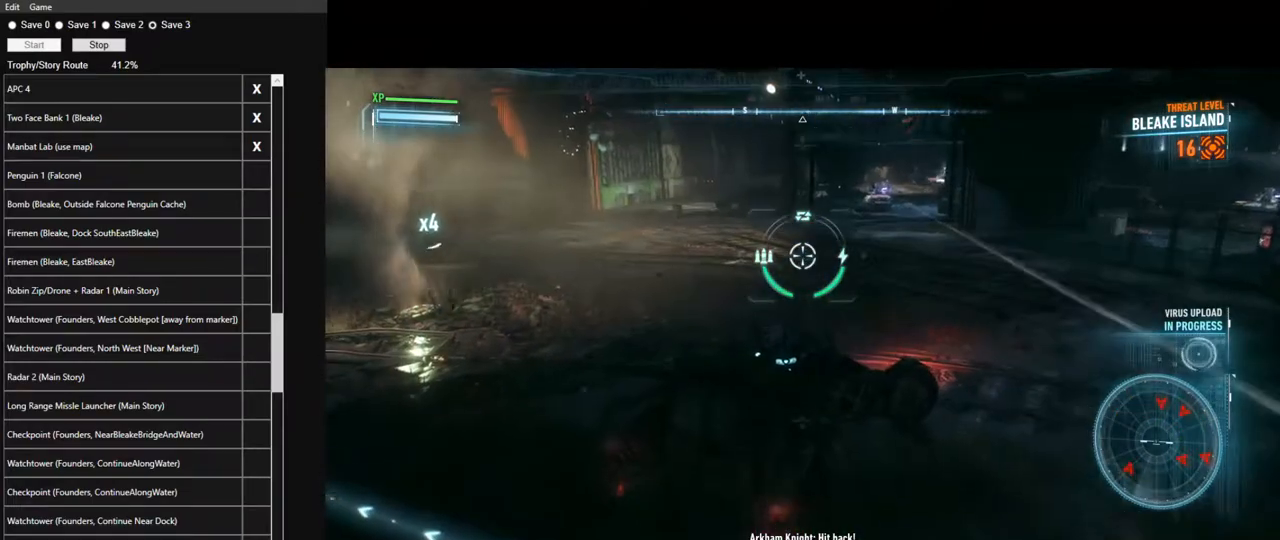
{"keys": [], "mouse": ["right"], "mouse_move": "still", "events": []}
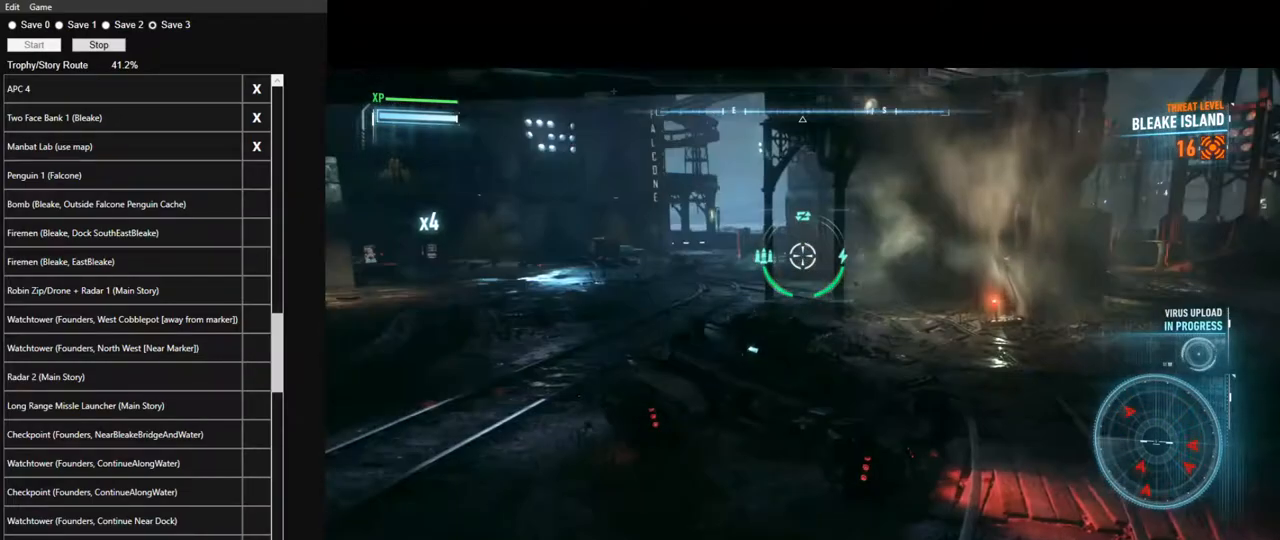
{"keys": ["w"], "mouse": ["right"], "mouse_move": "down-left", "events": [[317, "w", "down"]]}
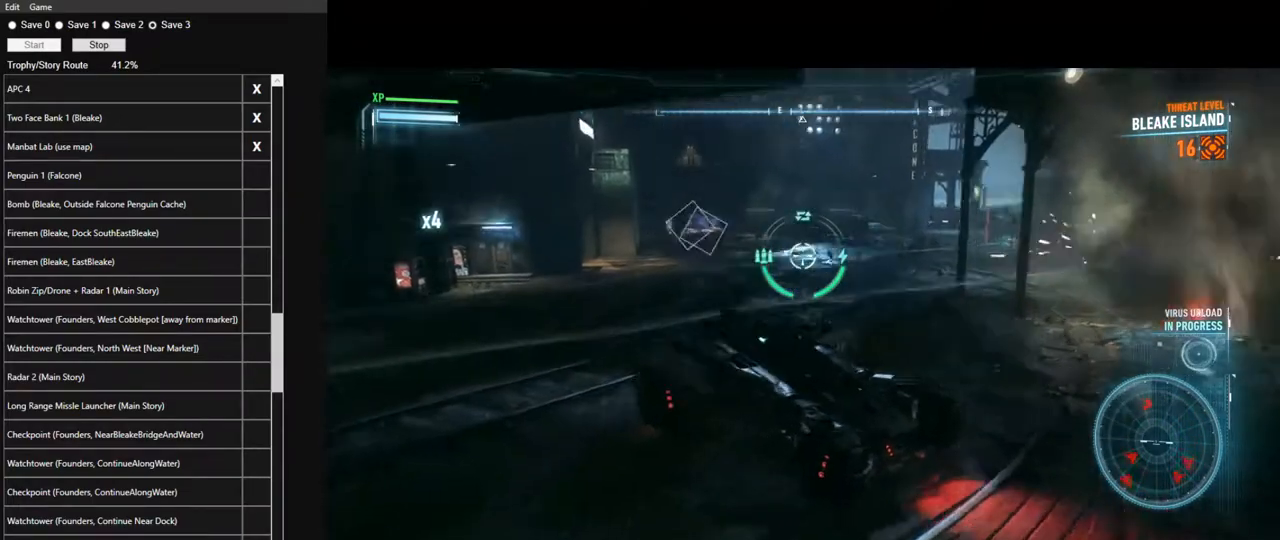
{"keys": ["a", "s"], "mouse": ["right"], "mouse_move": "still", "events": [[50, "d", "down"], [100, "w", "up"], [283, "s", "down"], [383, "d", "up"], [483, "a", "down"]]}
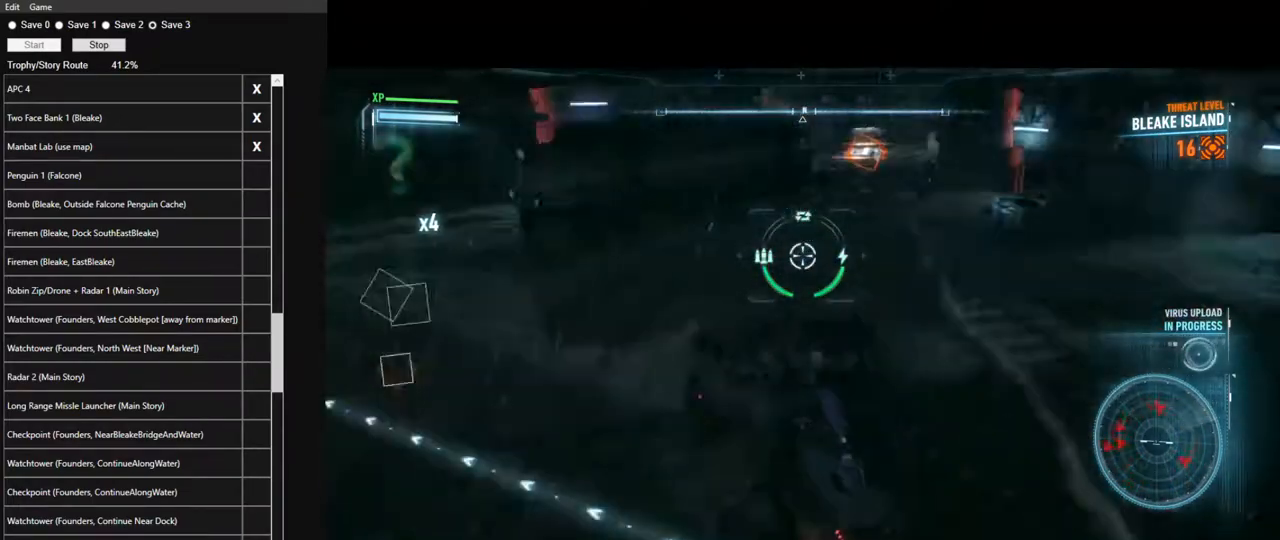
{"keys": ["d"], "mouse": ["right"], "mouse_move": "left", "events": [[267, "a", "up"], [450, "d", "down"], [450, "s", "up"]]}
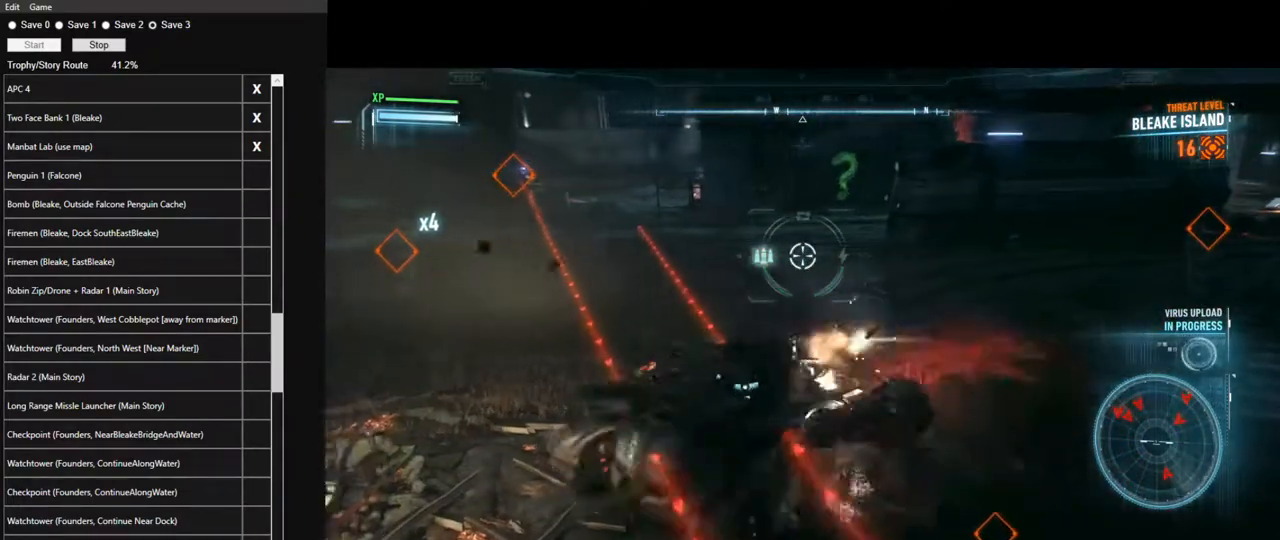
{"keys": ["d", "w"], "mouse": ["right"], "mouse_move": "up", "events": [[133, "space", "down"], [233, "w", "down"], [267, "space", "up"]]}
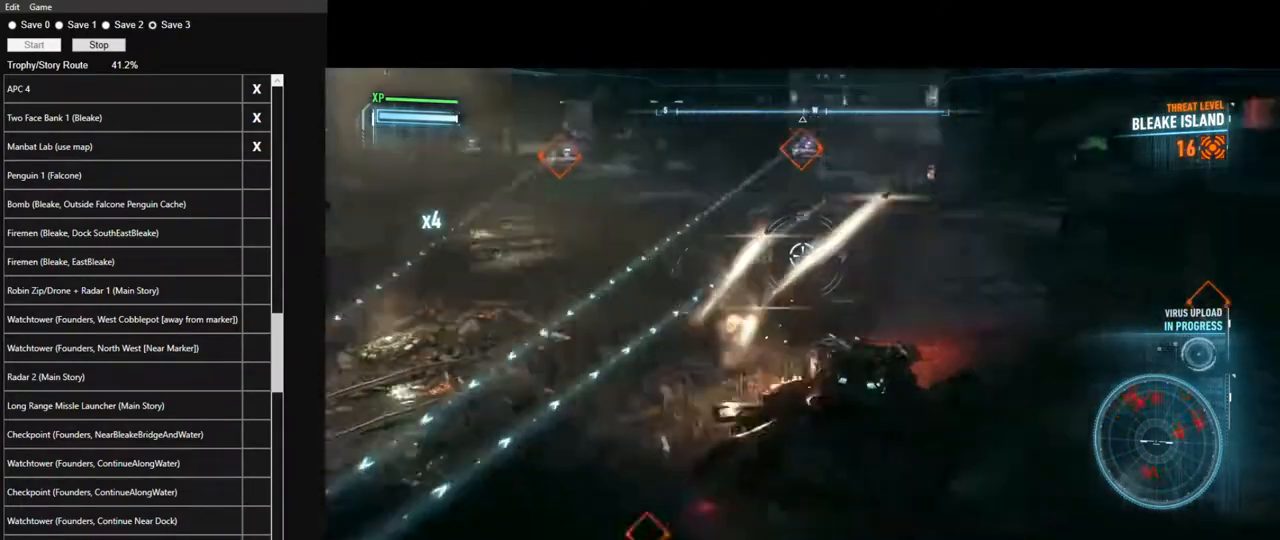
{"keys": [], "mouse": ["right"], "mouse_move": "still", "events": [[50, "d", "up"], [250, "w", "up"]]}
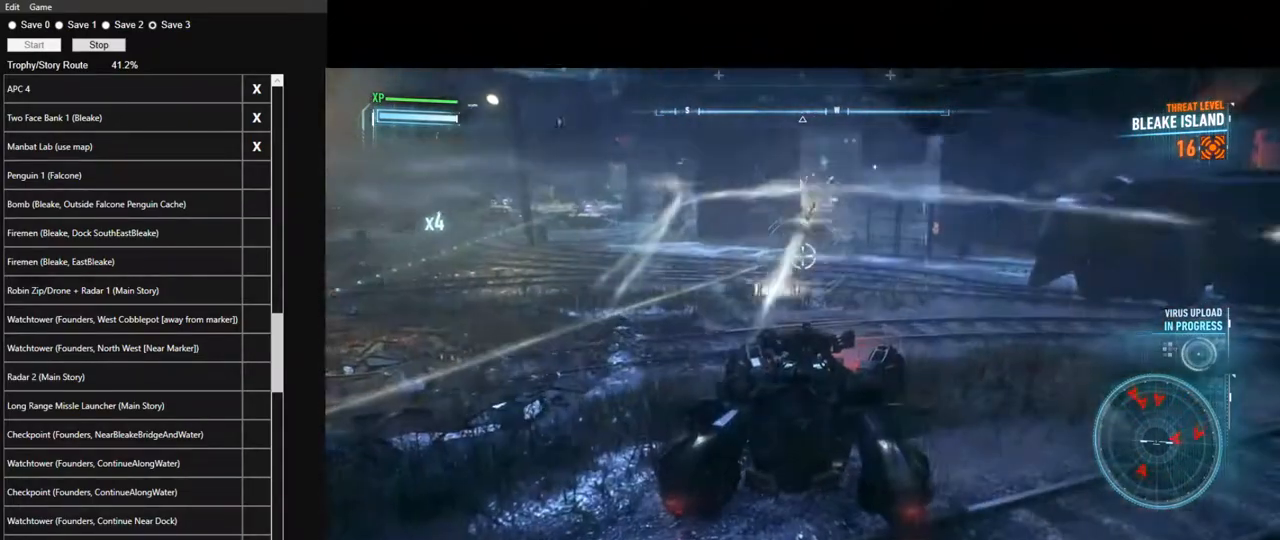
{"keys": ["space", "w"], "mouse": ["right"], "mouse_move": "still", "events": [[217, "w", "down"], [500, "space", "down"]]}
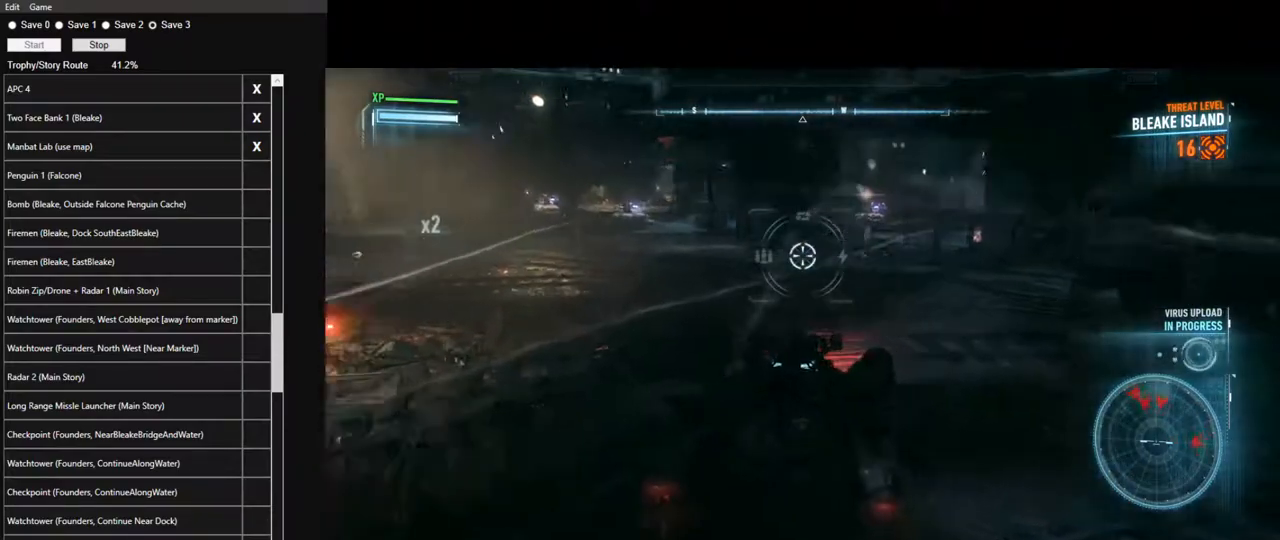
{"keys": ["a", "w"], "mouse": ["right"], "mouse_move": "still", "events": [[83, "a", "down"], [183, "space", "up"]]}
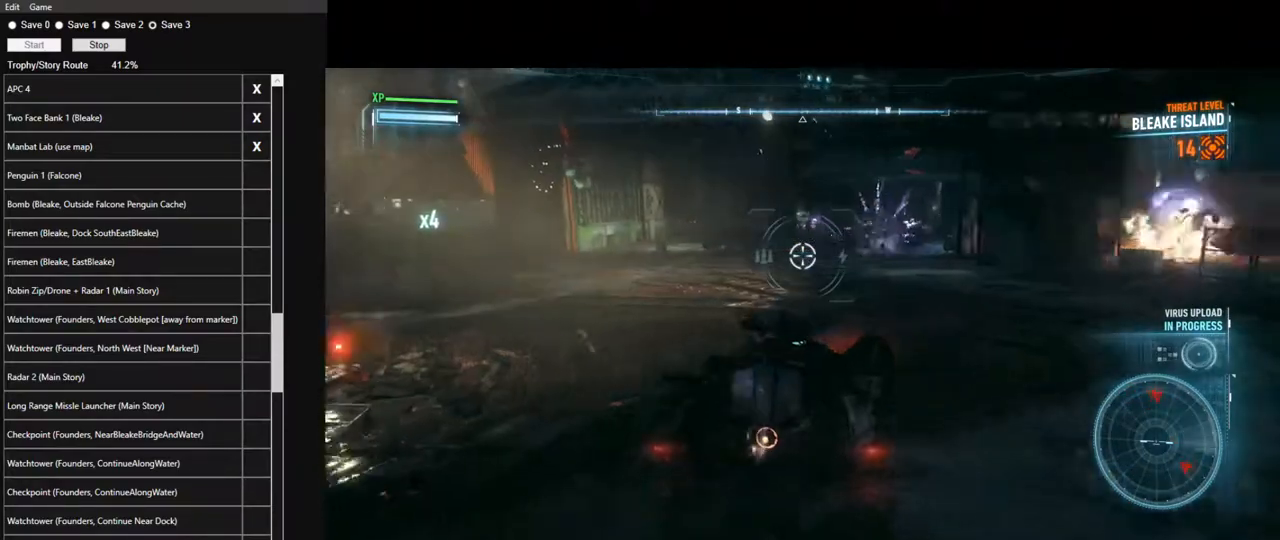
{"keys": ["d", "w"], "mouse": ["right"], "mouse_move": "still", "events": [[100, "a", "up"], [283, "q", "down"], [433, "d", "down"], [433, "q", "up"]]}
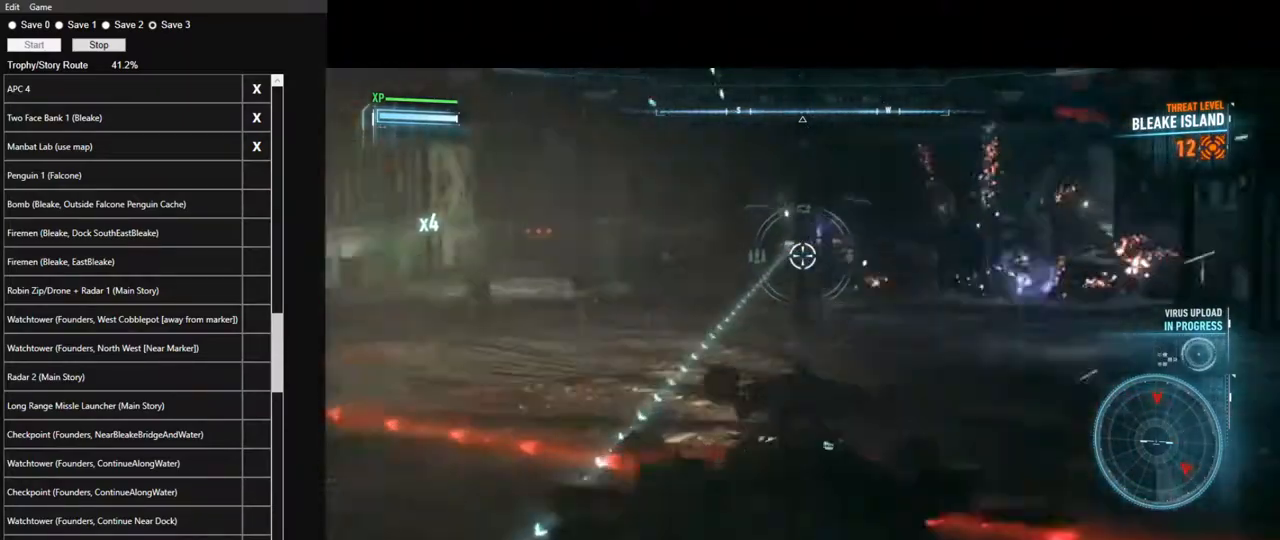
{"keys": ["d", "w"], "mouse": ["right"], "mouse_move": "still", "events": []}
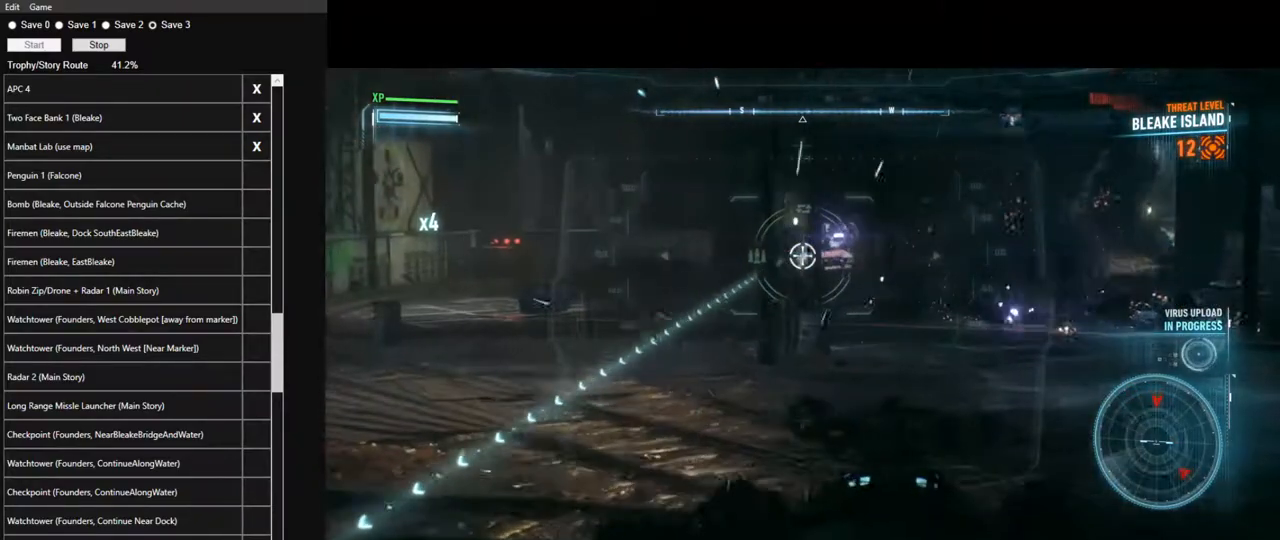
{"keys": [], "mouse": ["right"], "mouse_move": "still", "events": [[233, "d", "up"], [267, "w", "up"], [317, "mouse_wheel", "down"], [417, "mouse_wheel", "up"]]}
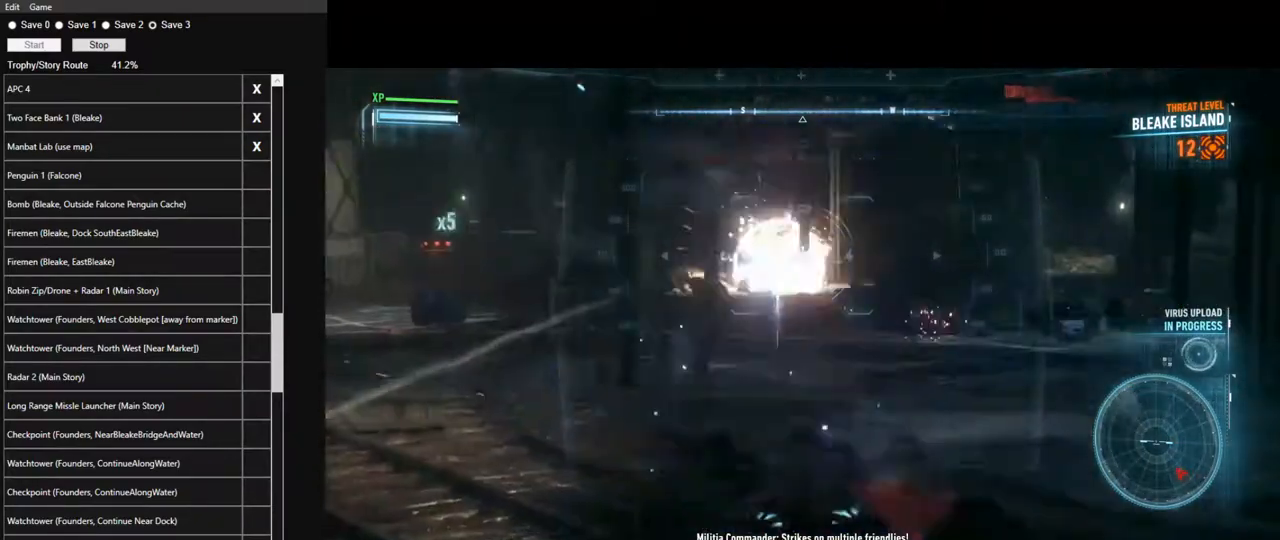
{"keys": ["d"], "mouse": ["right"], "mouse_move": "right", "events": [[17, "q", "down"], [100, "q", "up"], [483, "d", "down"]]}
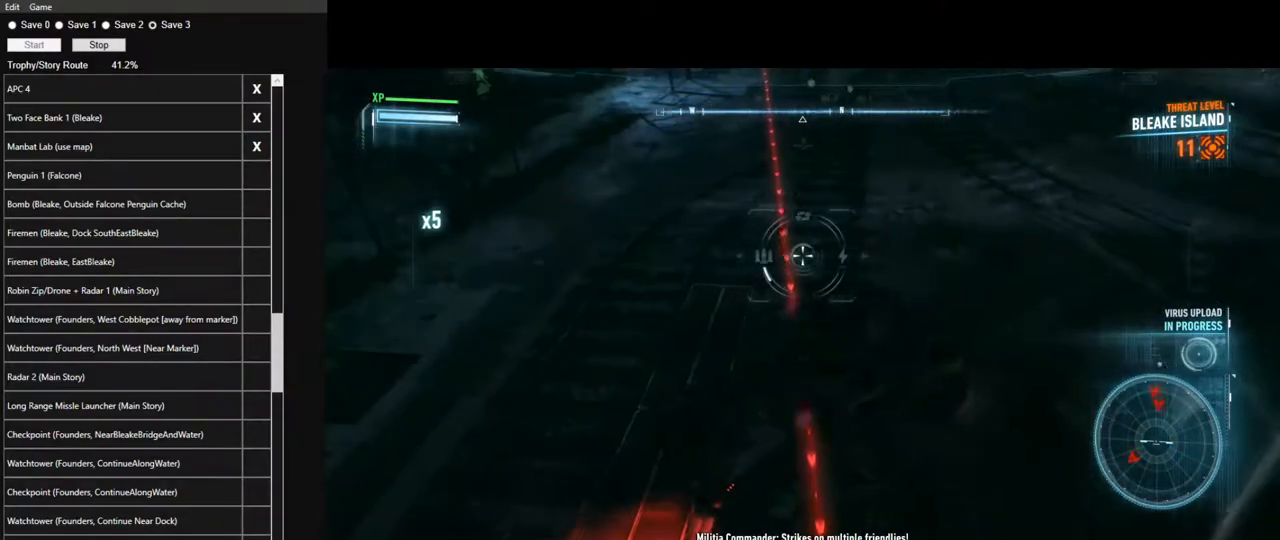
{"keys": ["d", "space", "w"], "mouse": ["right"], "mouse_move": "up-right", "events": [[217, "w", "down"], [500, "space", "down"]]}
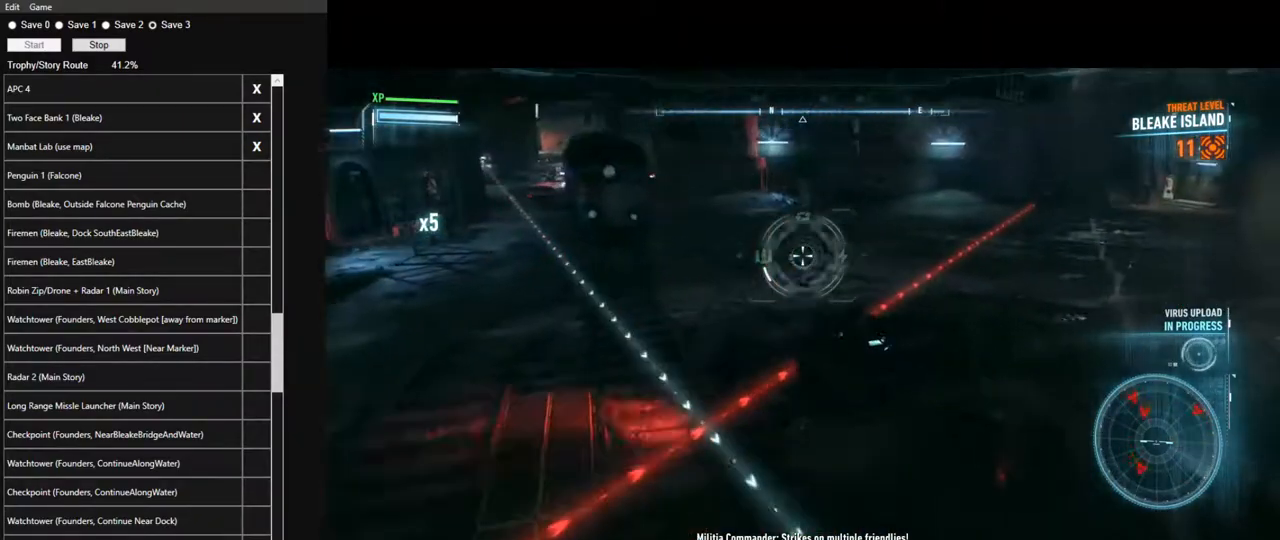
{"keys": ["d"], "mouse": ["right"], "mouse_move": "still", "events": [[133, "space", "up"], [367, "w", "up"]]}
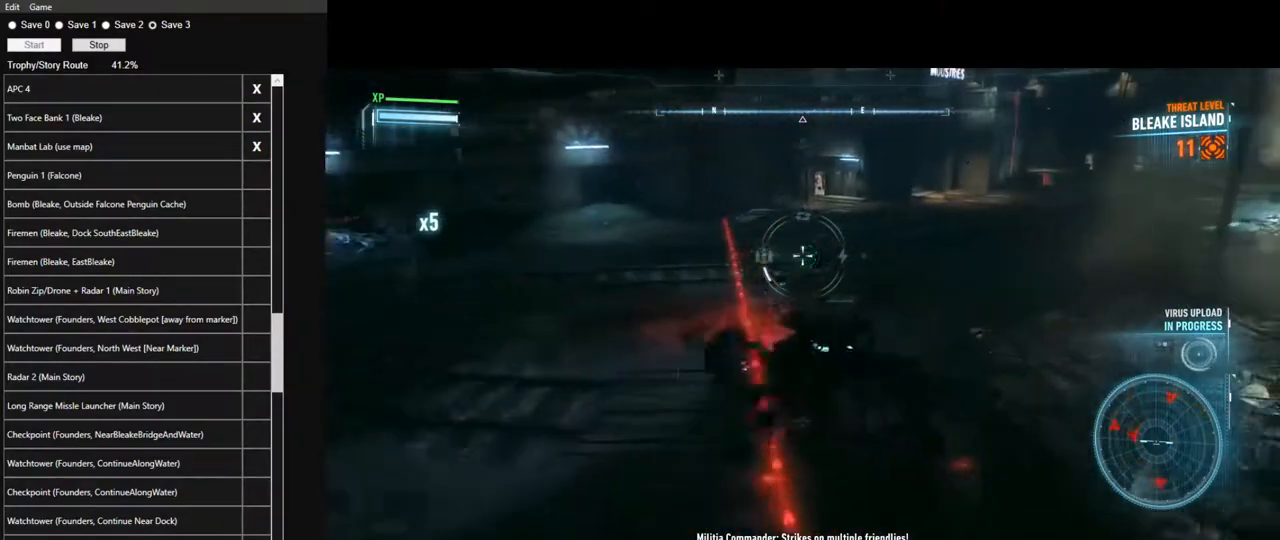
{"keys": ["w"], "mouse": ["right"], "mouse_move": "still", "events": [[100, "space", "down"], [250, "space", "up"], [433, "w", "down"], [483, "d", "up"]]}
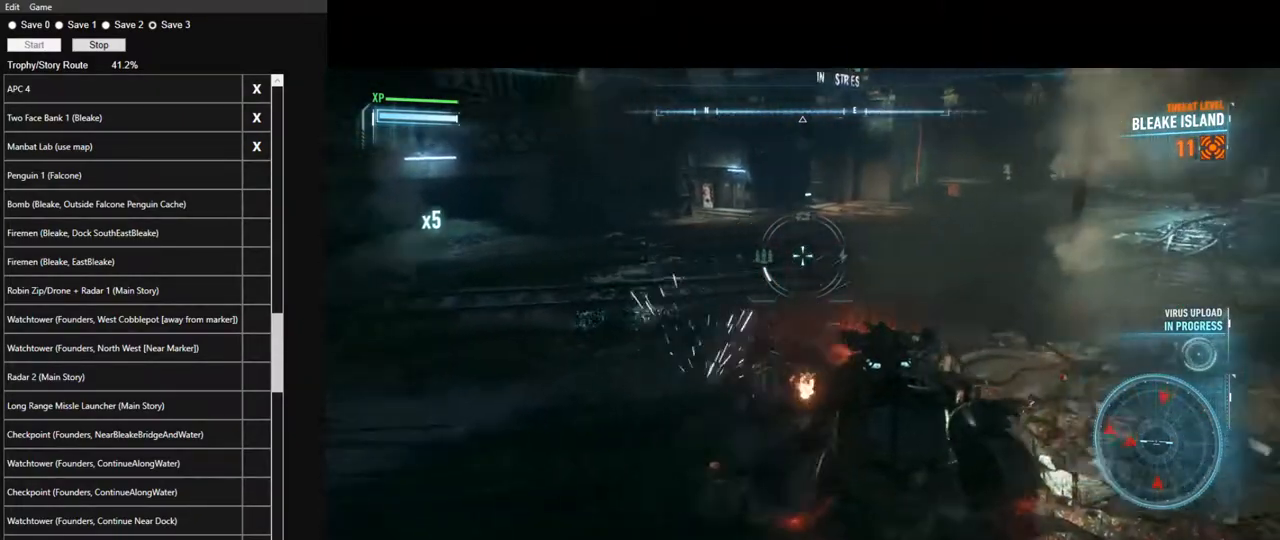
{"keys": ["a", "w"], "mouse": ["right"], "mouse_move": "left", "events": [[167, "a", "down"]]}
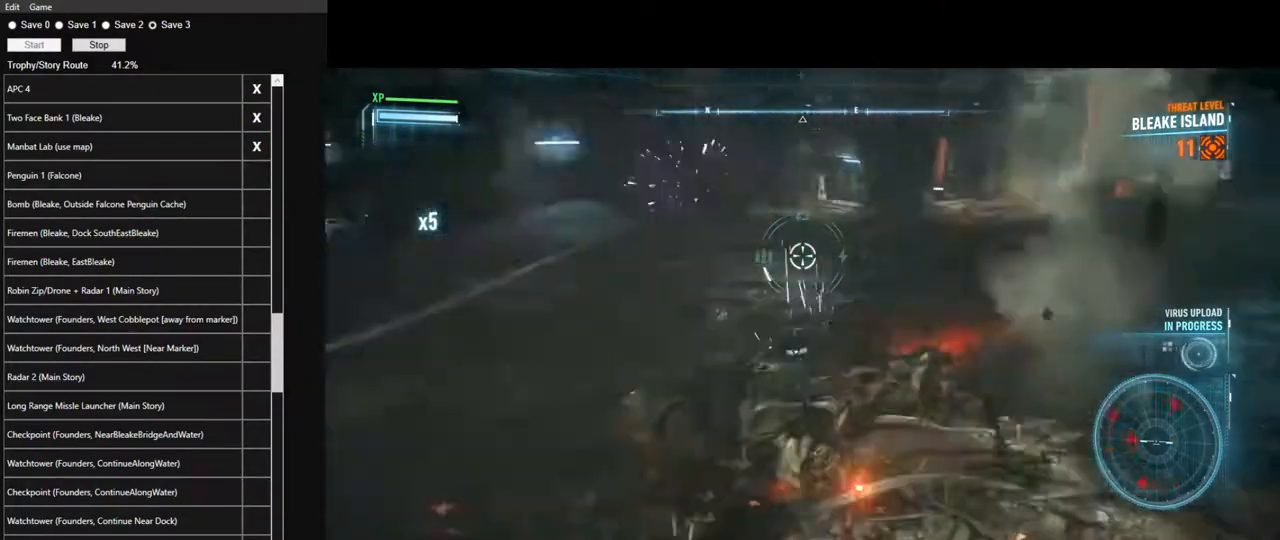
{"keys": ["w"], "mouse": ["right"], "mouse_move": "up-left", "events": [[33, "a", "up"], [267, "space", "down"], [417, "space", "up"]]}